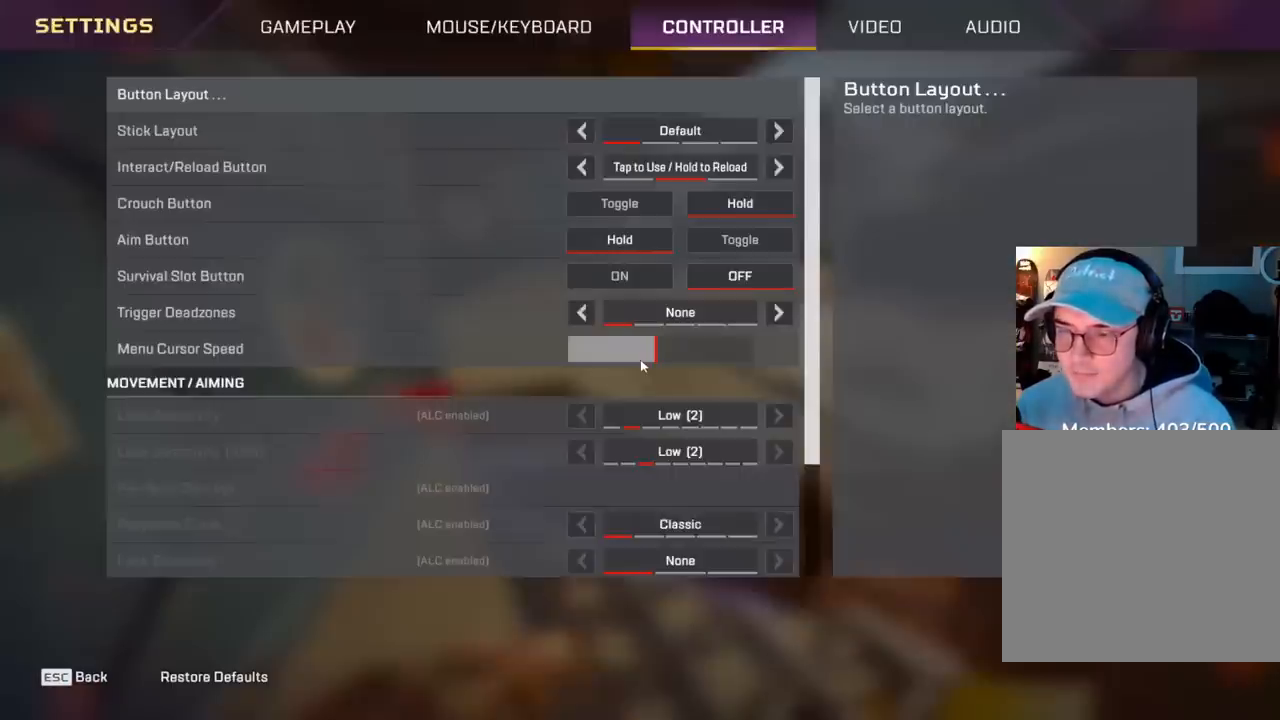
Gameplay with a controller (Xbox layout); each line is a JSON object with the inputs held at the frame after it. "events" lists button and stick changes between this image and that frame as [ms after this image, input, new state], when the widget could be followed in between.
{"buttons": [], "left_stick": "center", "right_stick": "center", "events": [[100, "A", "up"], [133, "A", "down"], [250, "A", "up"], [400, "B", "down"], [467, "B", "up"]]}
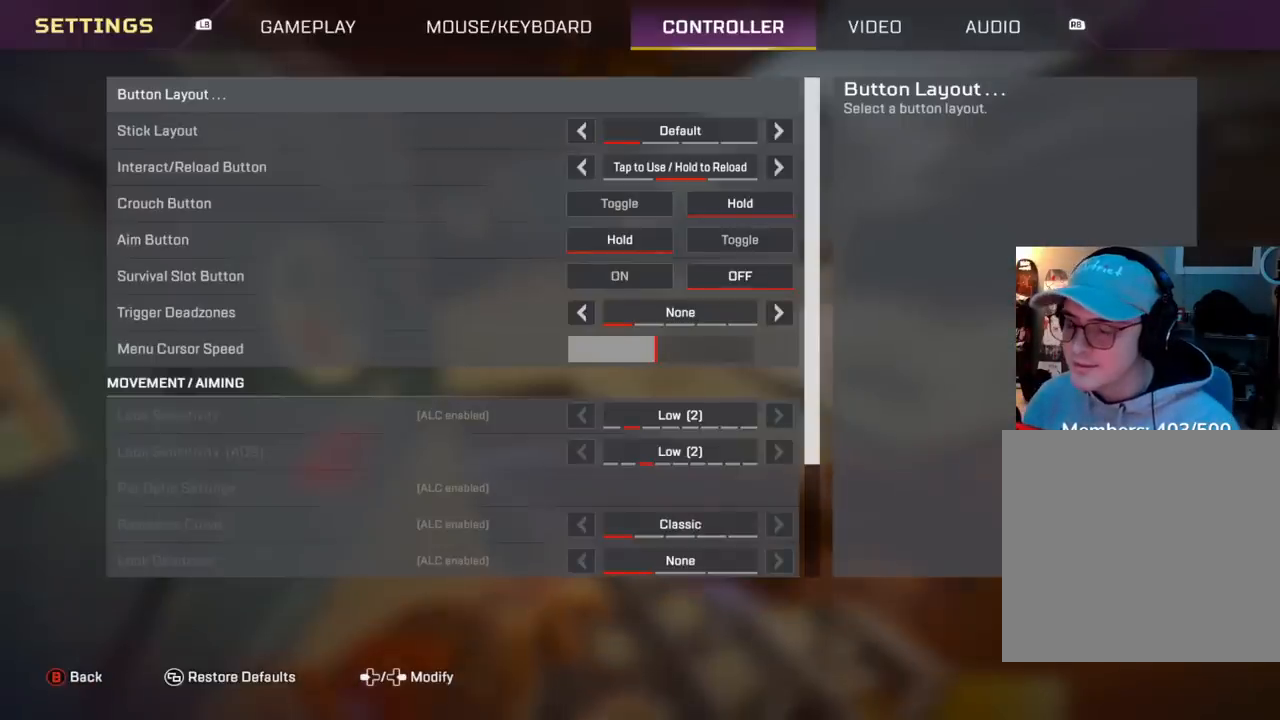
{"buttons": ["START"], "left_stick": "center", "right_stick": "center", "events": [[133, "B", "down"], [217, "B", "up"], [450, "START", "down"]]}
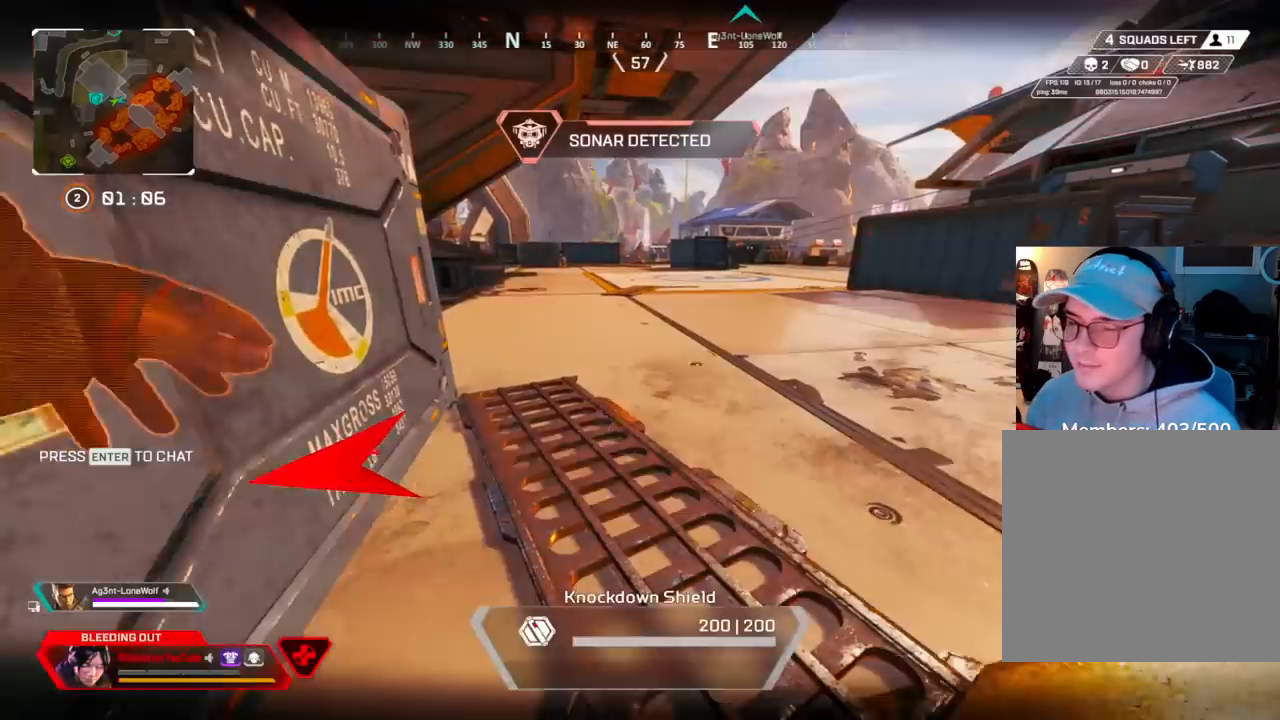
{"buttons": [], "left_stick": "center", "right_stick": "center", "events": [[350, "DPAD_DOWN", "down"], [400, "START", "up"], [467, "DPAD_DOWN", "up"]]}
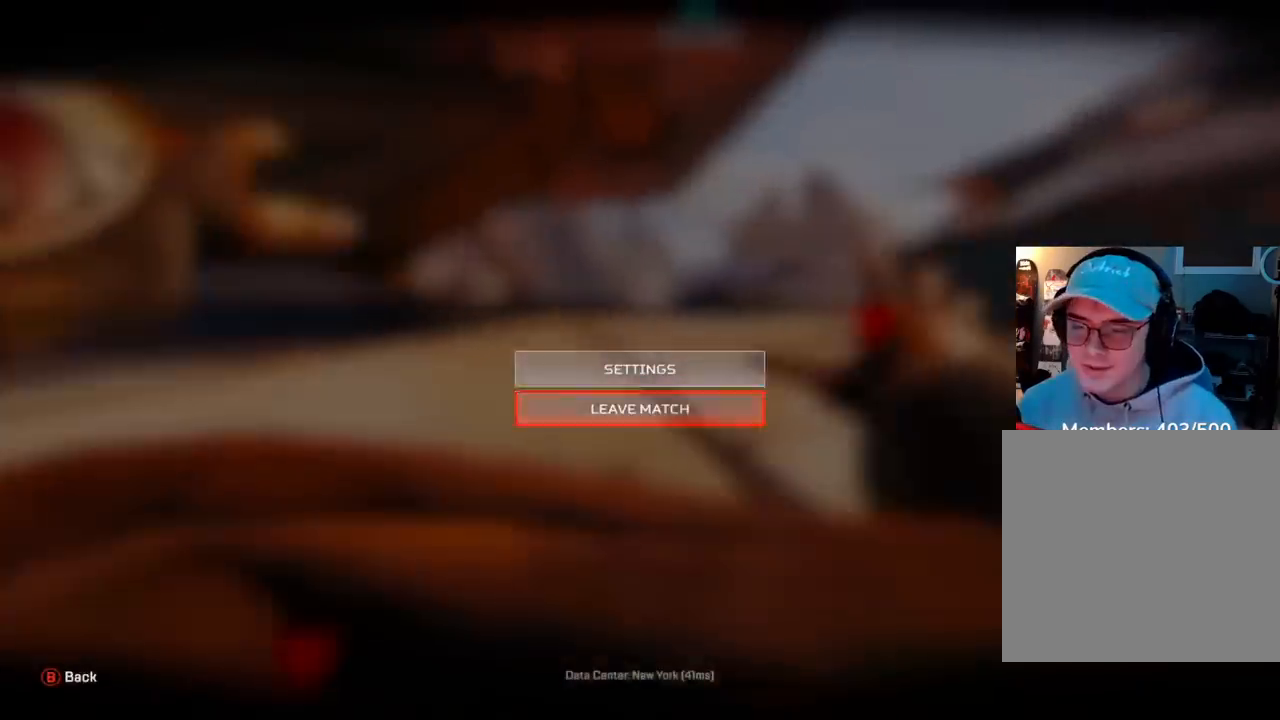
{"buttons": ["A"], "left_stick": "center", "right_stick": "center", "events": [[17, "A", "down"], [117, "A", "up"], [183, "A", "down"], [283, "A", "up"], [450, "A", "down"]]}
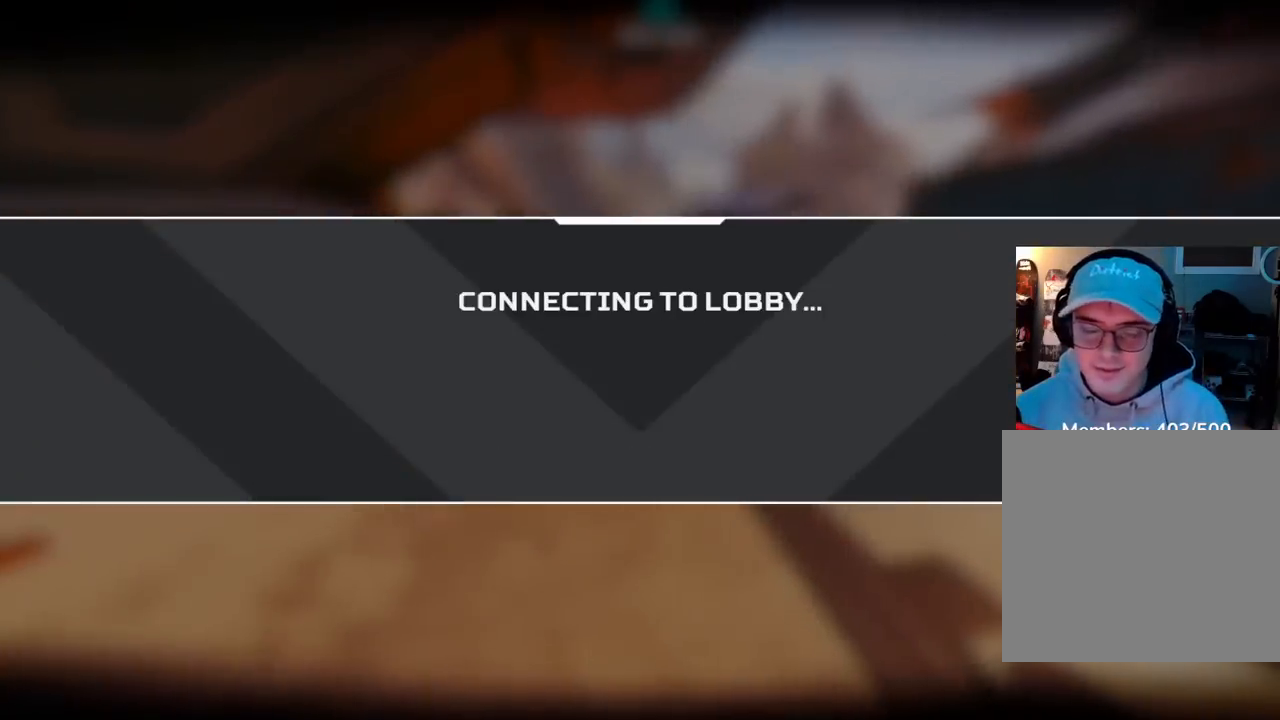
{"buttons": [], "left_stick": "center", "right_stick": "center", "events": [[33, "A", "up"]]}
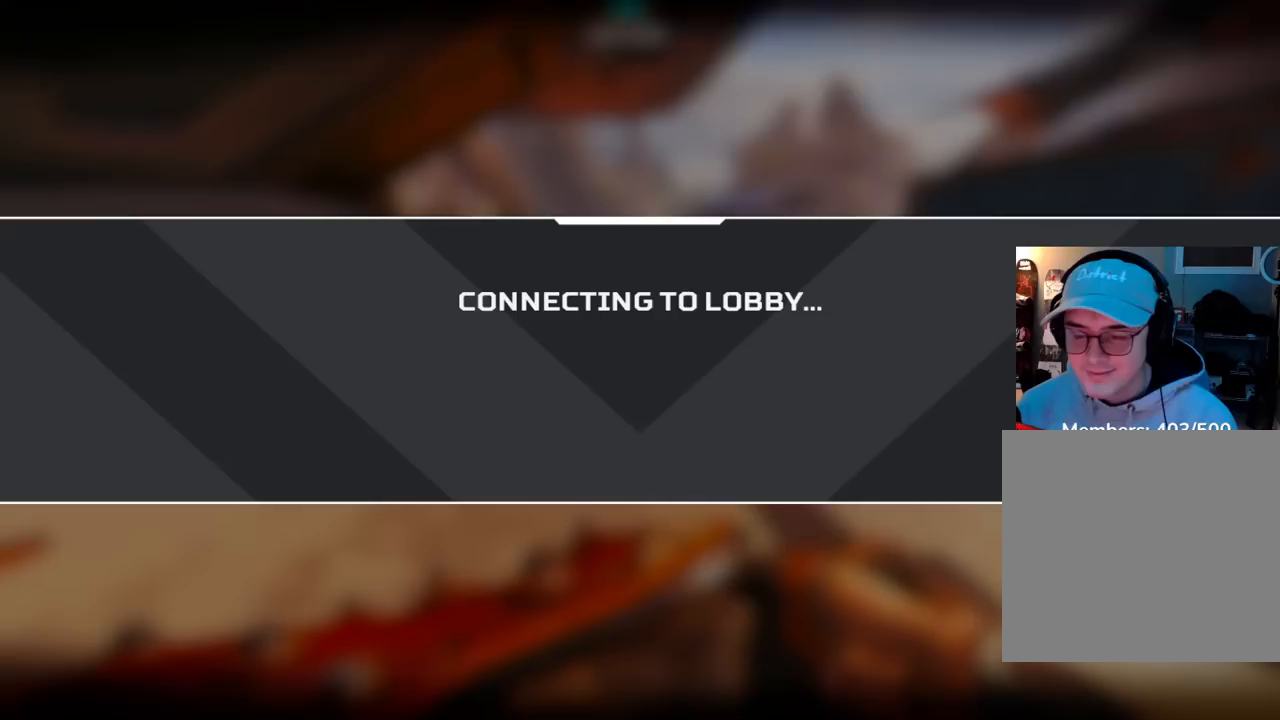
{"buttons": [], "left_stick": "center", "right_stick": "center", "events": []}
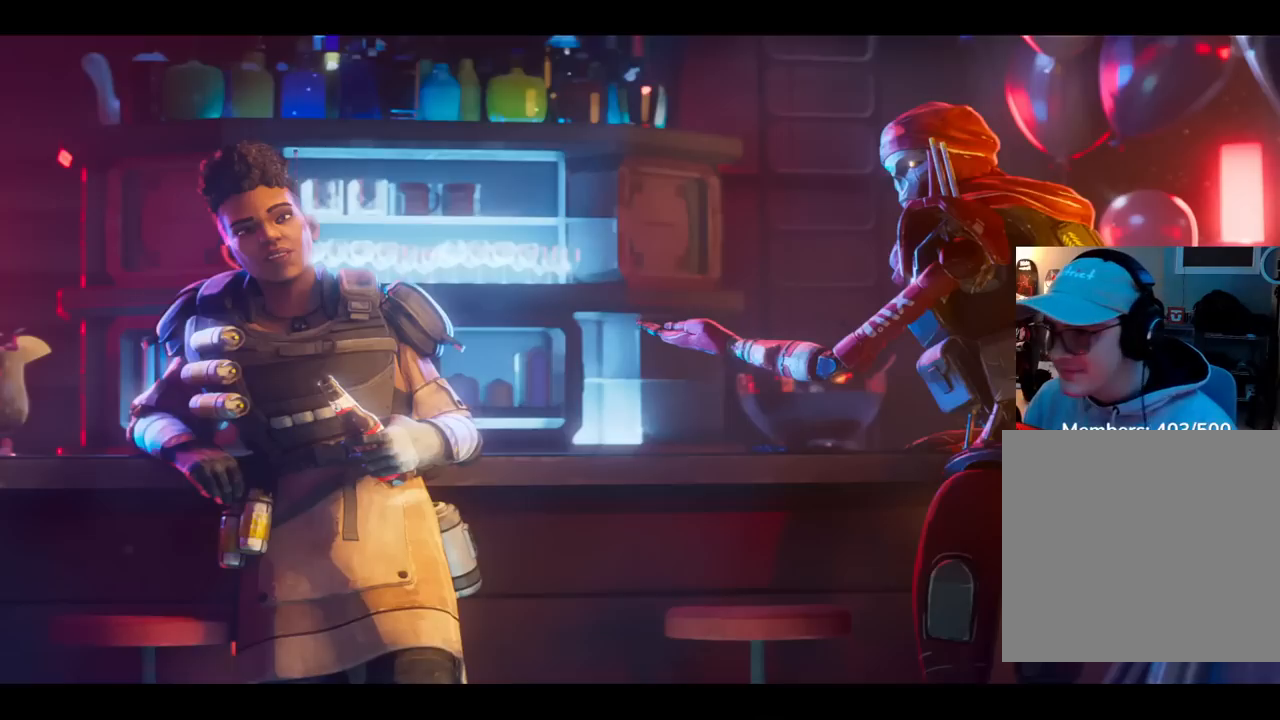
{"buttons": [], "left_stick": "center", "right_stick": "center", "events": [[200, "A", "down"], [333, "A", "up"]]}
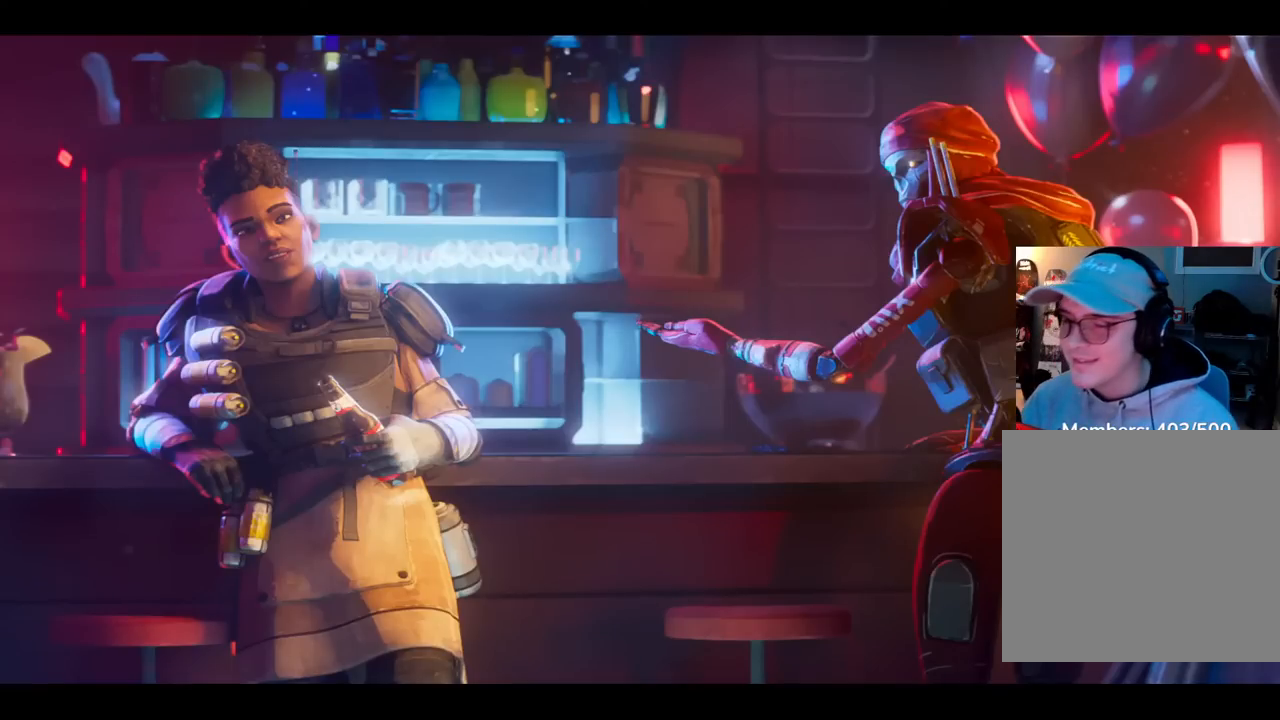
{"buttons": [], "left_stick": "center", "right_stick": "center", "events": []}
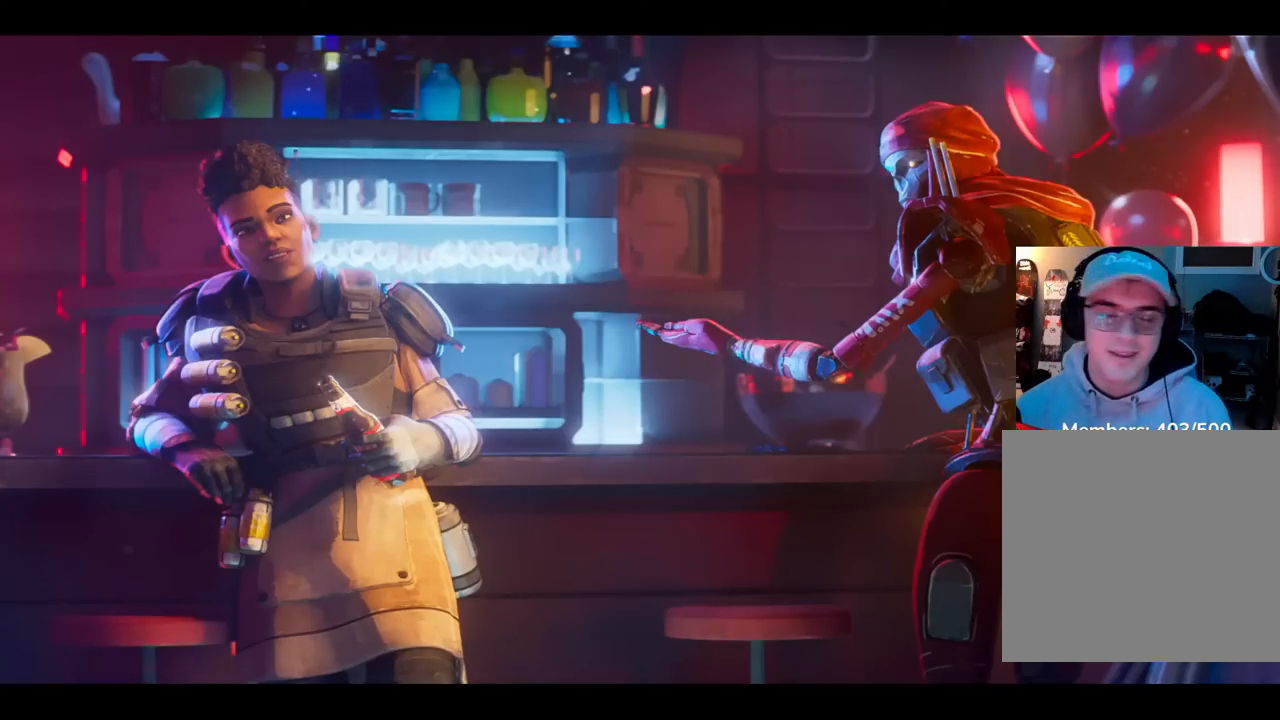
{"buttons": [], "left_stick": "center", "right_stick": "center", "events": []}
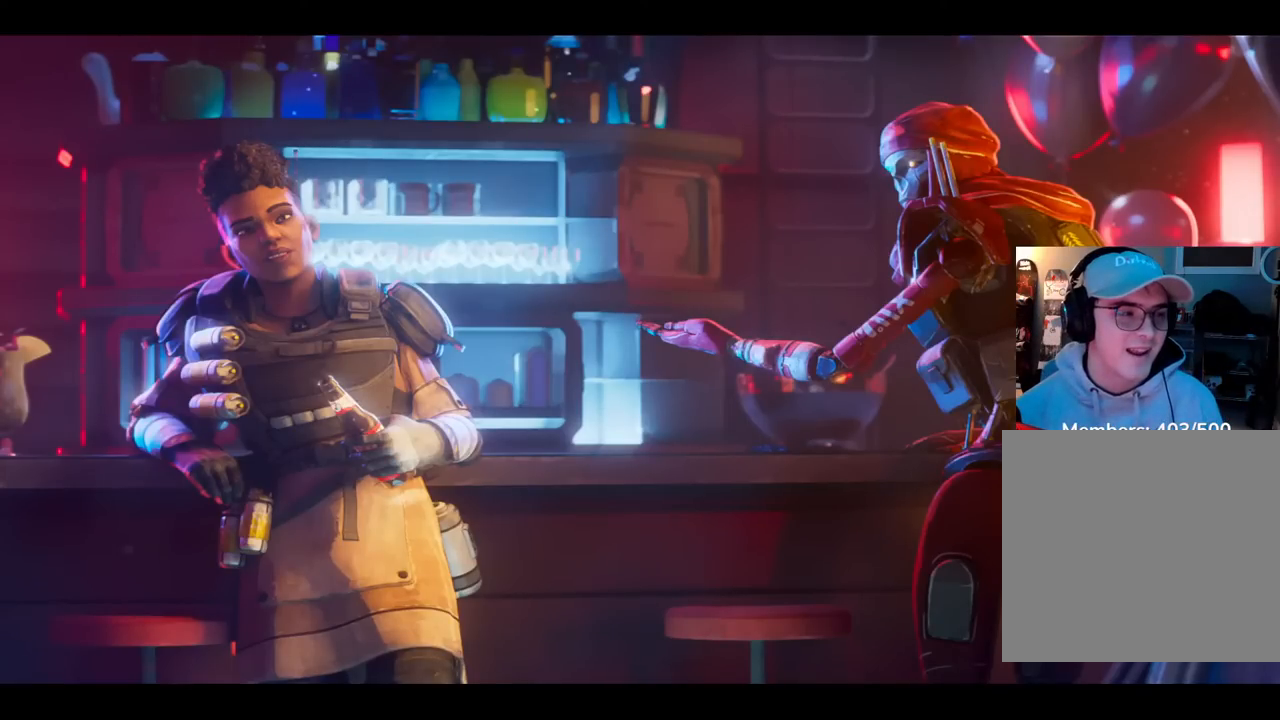
{"buttons": [], "left_stick": "center", "right_stick": "center", "events": []}
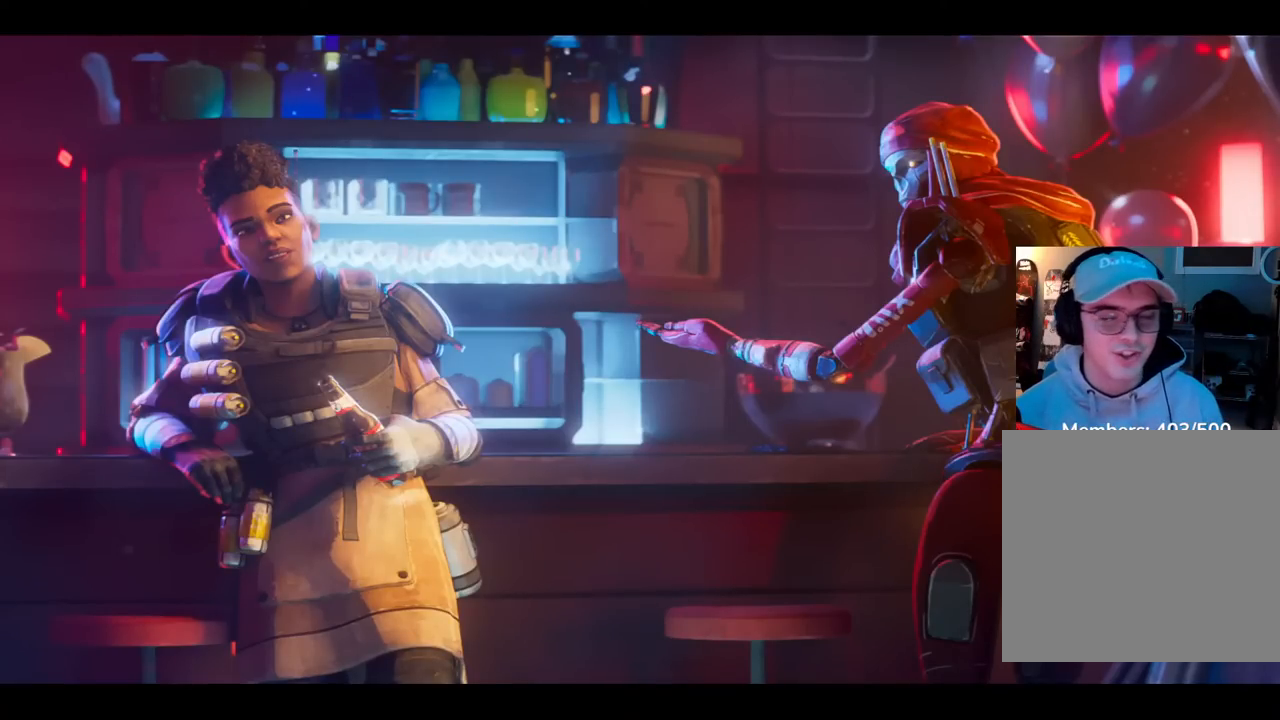
{"buttons": [], "left_stick": "center", "right_stick": "center", "events": [[250, "A", "down"], [367, "A", "up"]]}
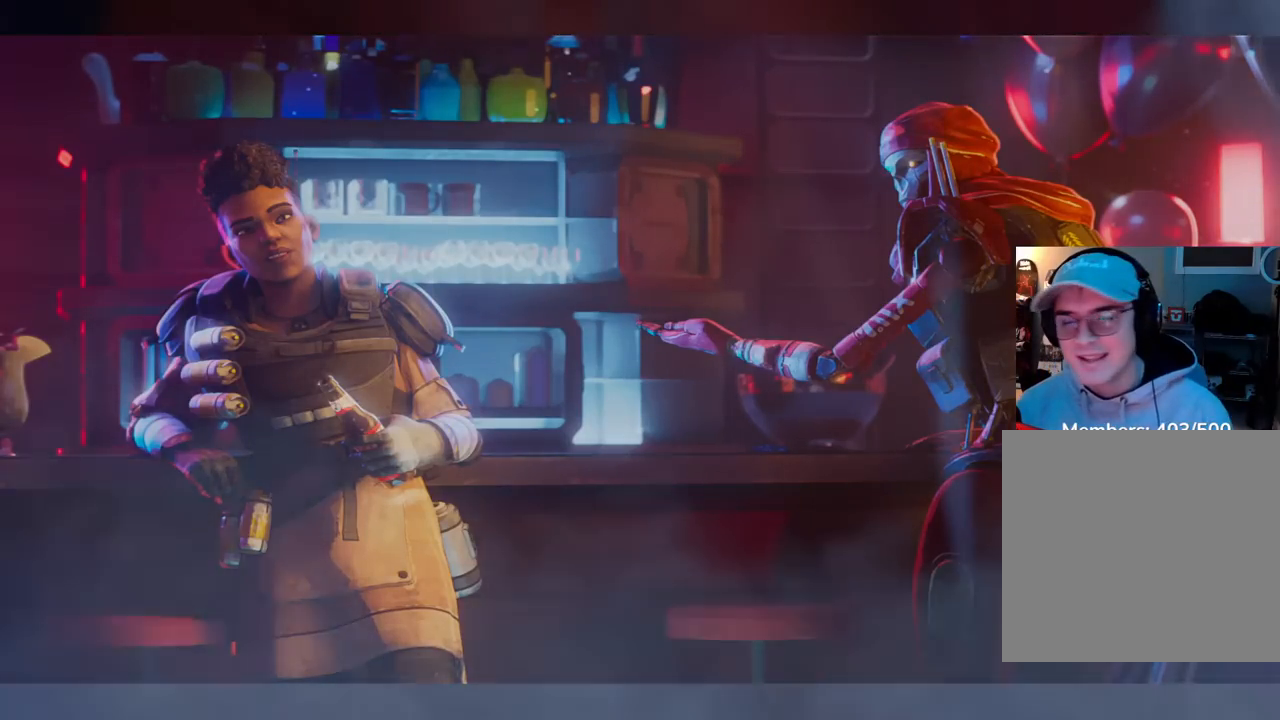
{"buttons": [], "left_stick": "center", "right_stick": "center", "events": []}
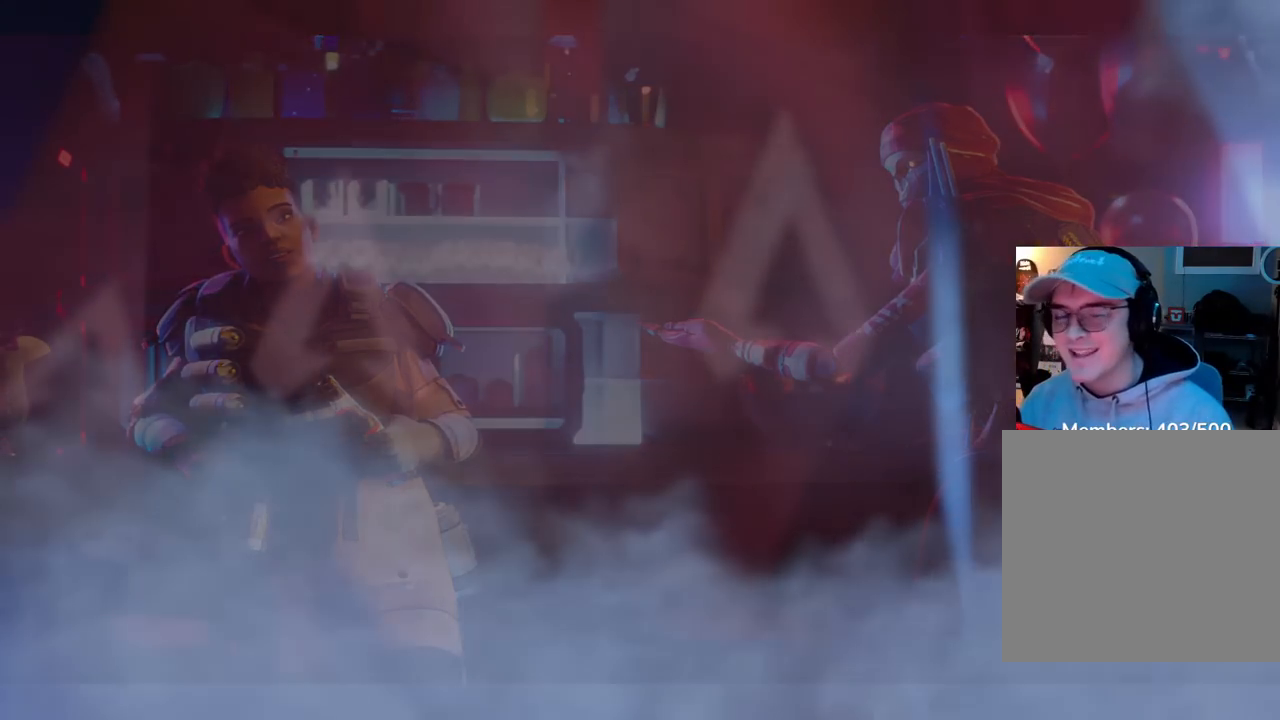
{"buttons": [], "left_stick": "center", "right_stick": "center", "events": [[133, "A", "down"], [250, "A", "up"]]}
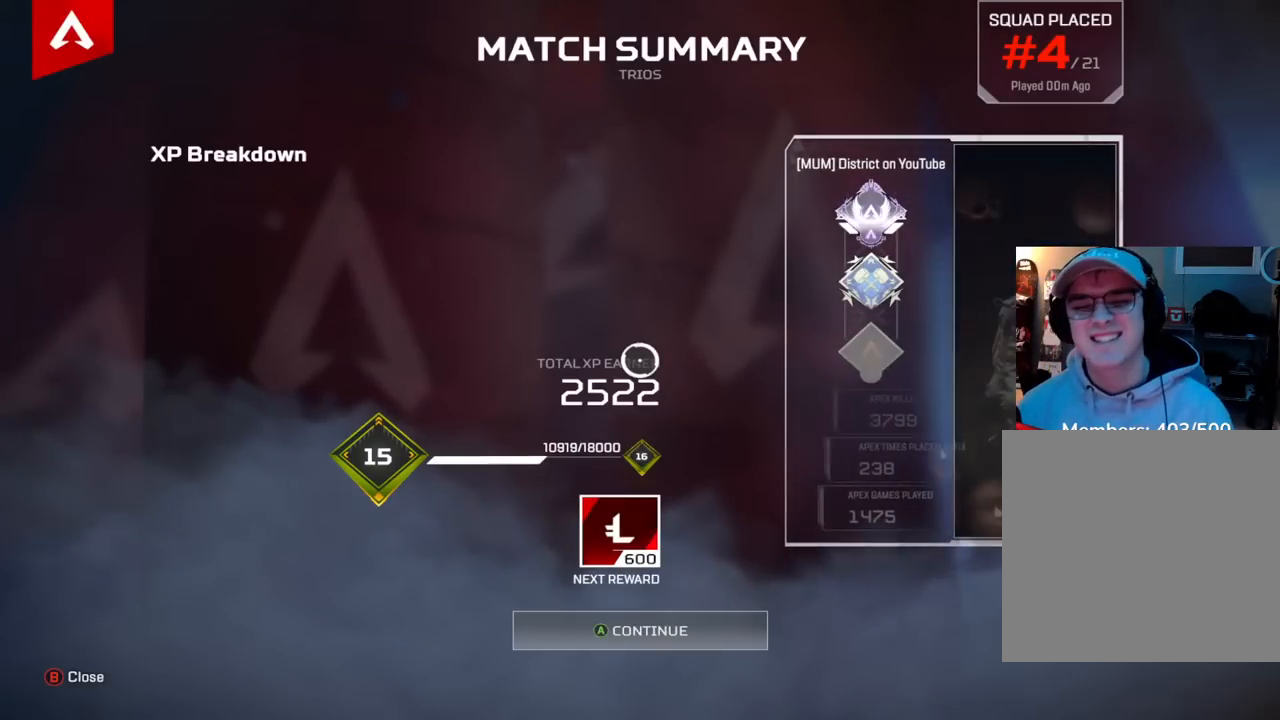
{"buttons": [], "left_stick": "center", "right_stick": "center", "events": []}
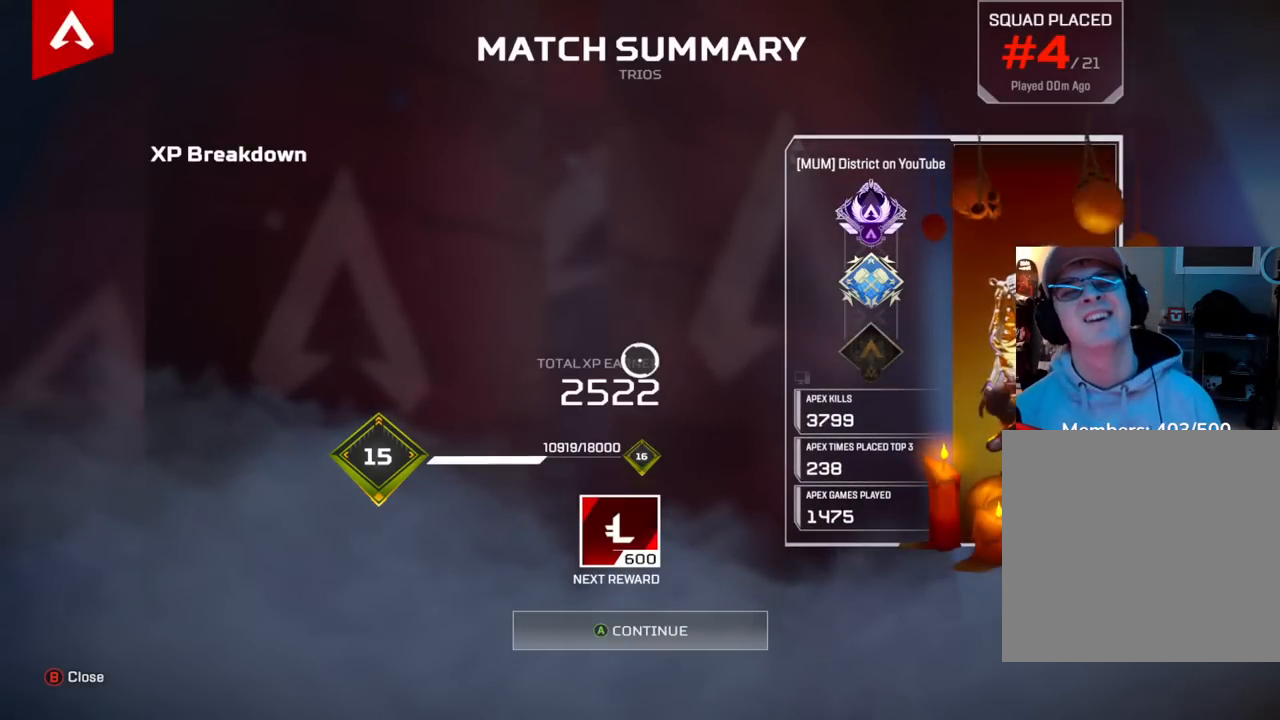
{"buttons": [], "left_stick": "center", "right_stick": "center", "events": []}
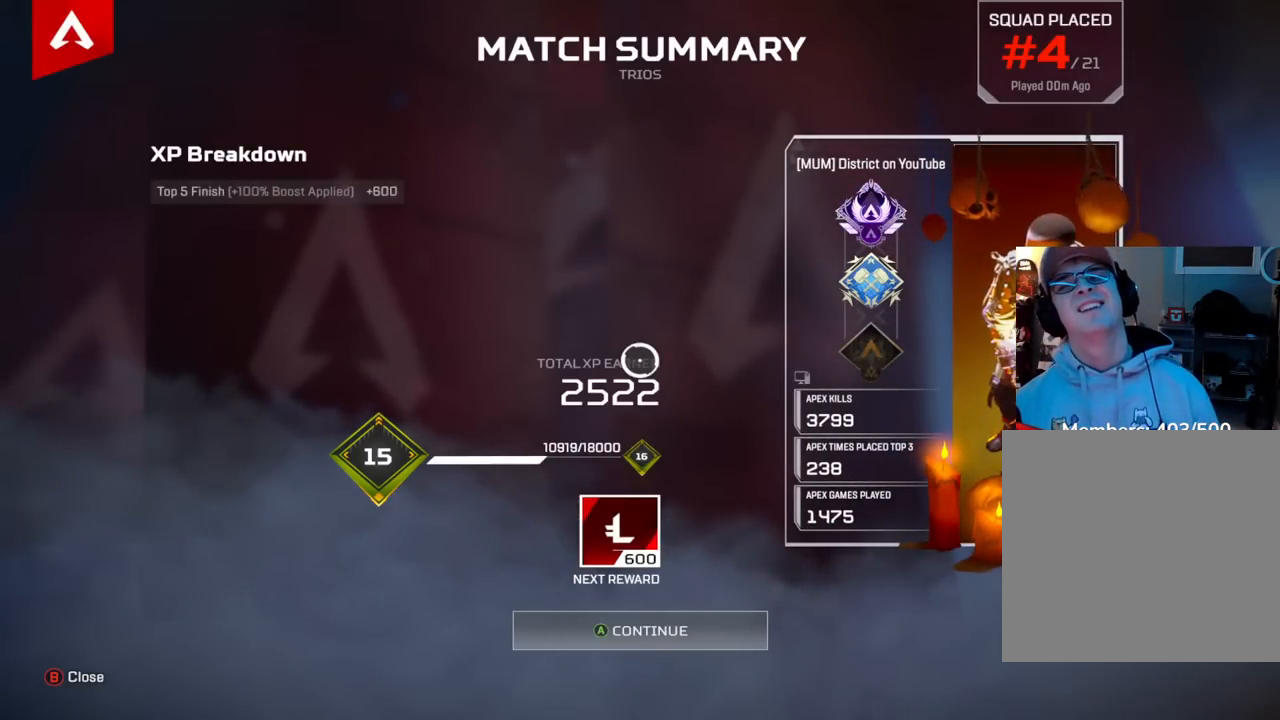
{"buttons": [], "left_stick": "center", "right_stick": "center", "events": []}
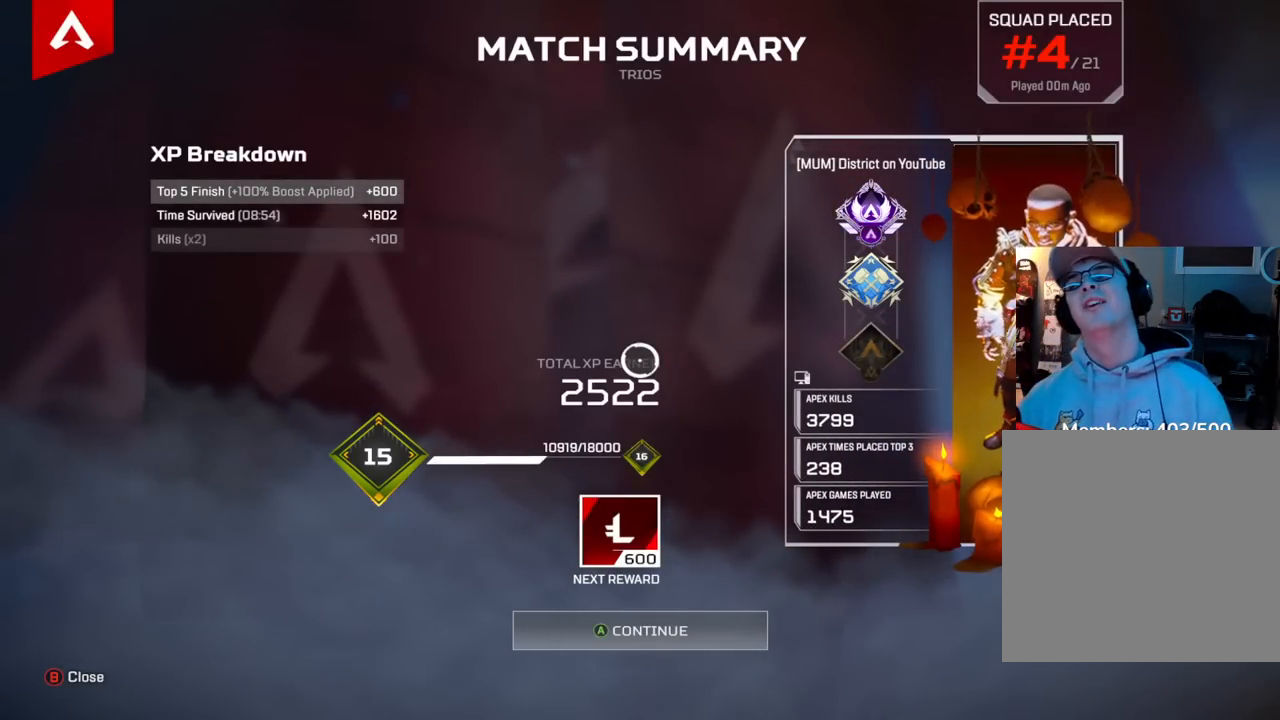
{"buttons": ["A"], "left_stick": "center", "right_stick": "center", "events": [[467, "A", "down"]]}
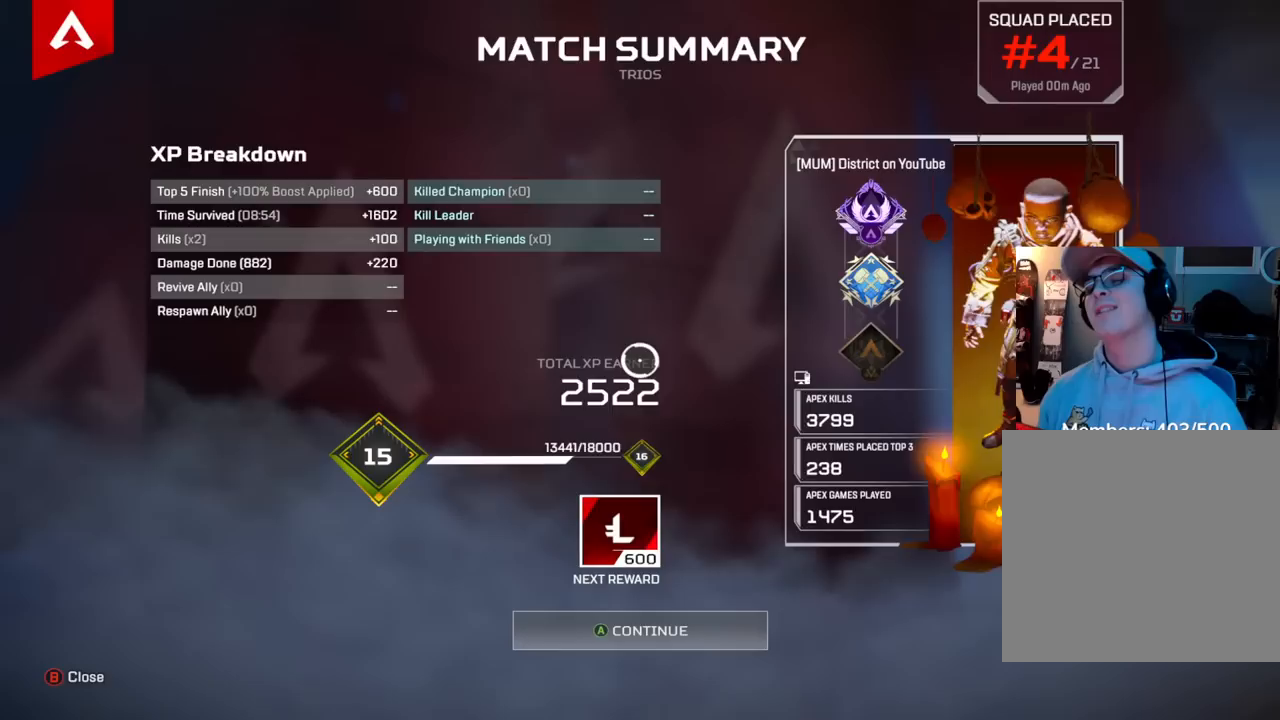
{"buttons": ["A"], "left_stick": "center", "right_stick": "center", "events": [[67, "A", "up"], [150, "A", "down"], [217, "A", "up"], [350, "A", "down"], [400, "A", "up"], [500, "A", "down"]]}
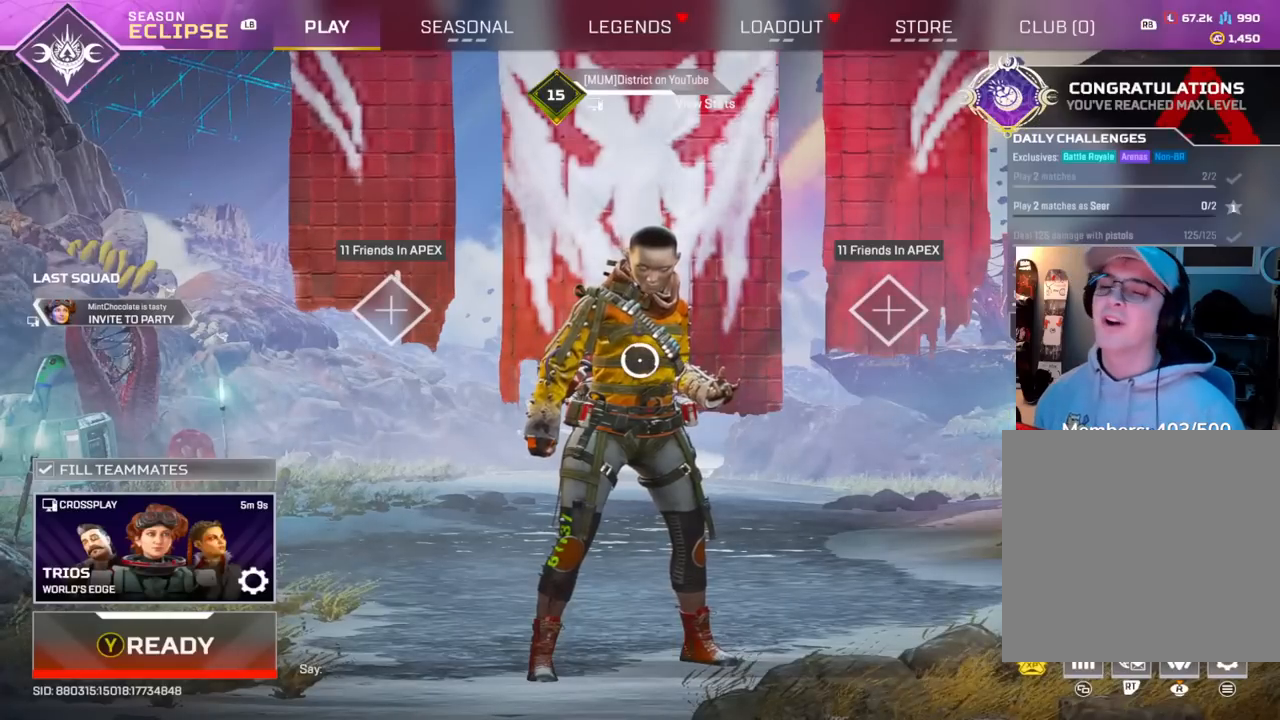
{"buttons": [], "left_stick": "center", "right_stick": "center", "events": [[50, "A", "up"], [183, "Y", "down"], [267, "Y", "up"]]}
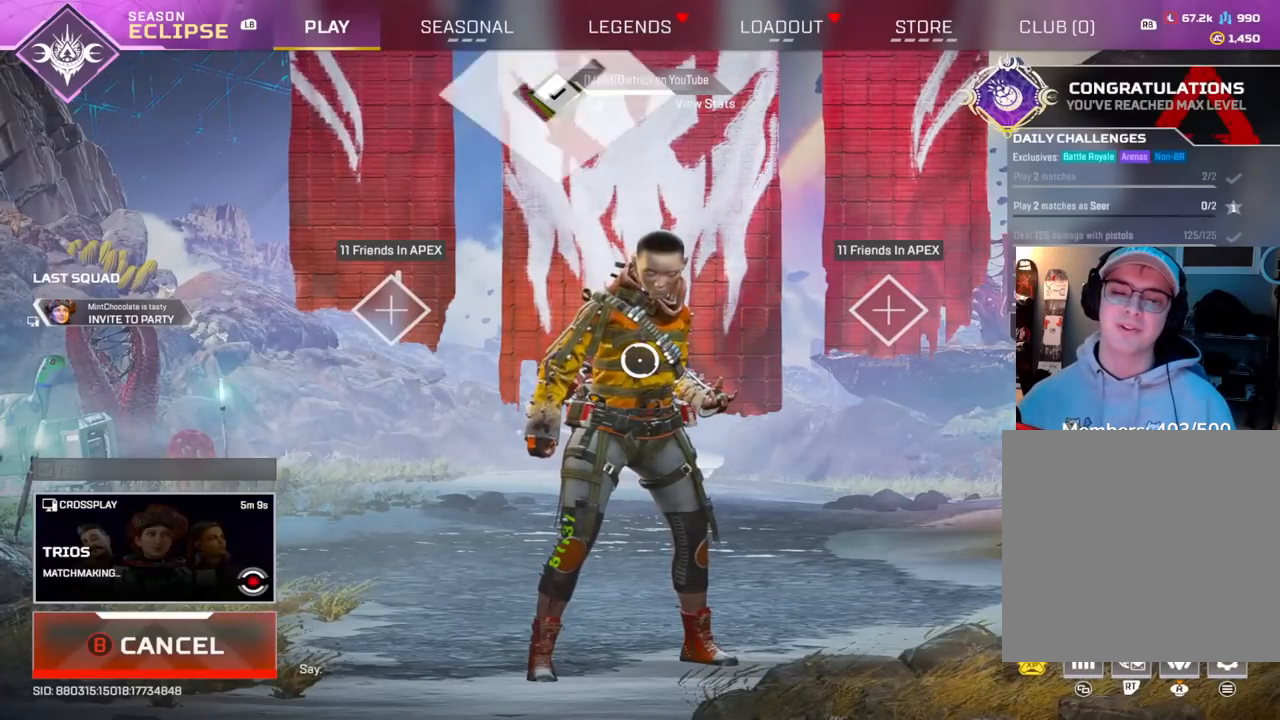
{"buttons": [], "left_stick": "center", "right_stick": "center", "events": []}
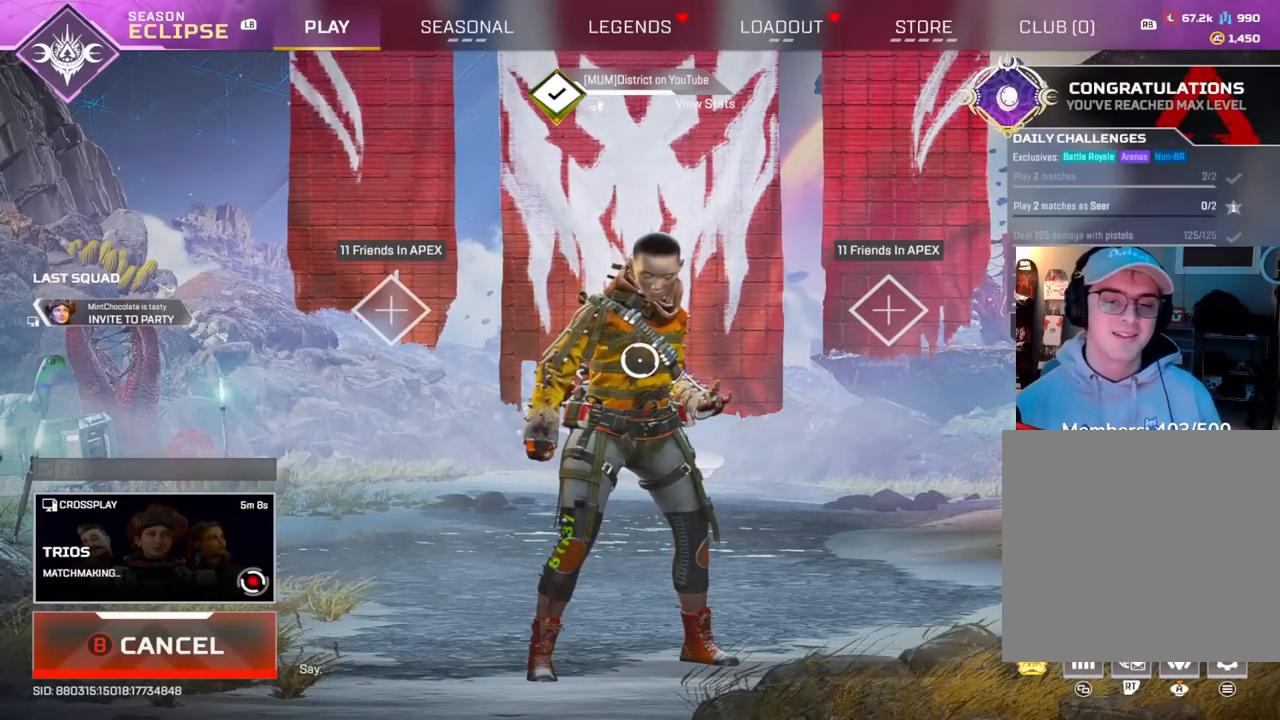
{"buttons": [], "left_stick": "center", "right_stick": "center", "events": []}
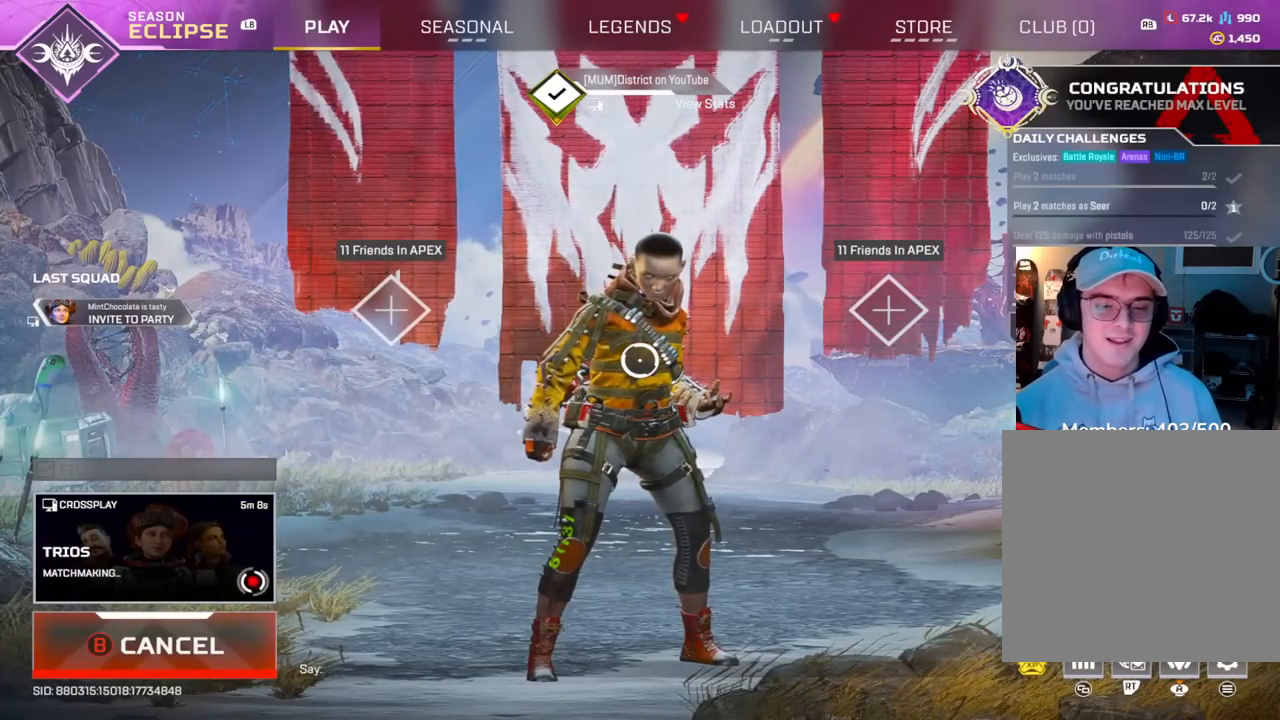
{"buttons": [], "left_stick": "center", "right_stick": "center", "events": []}
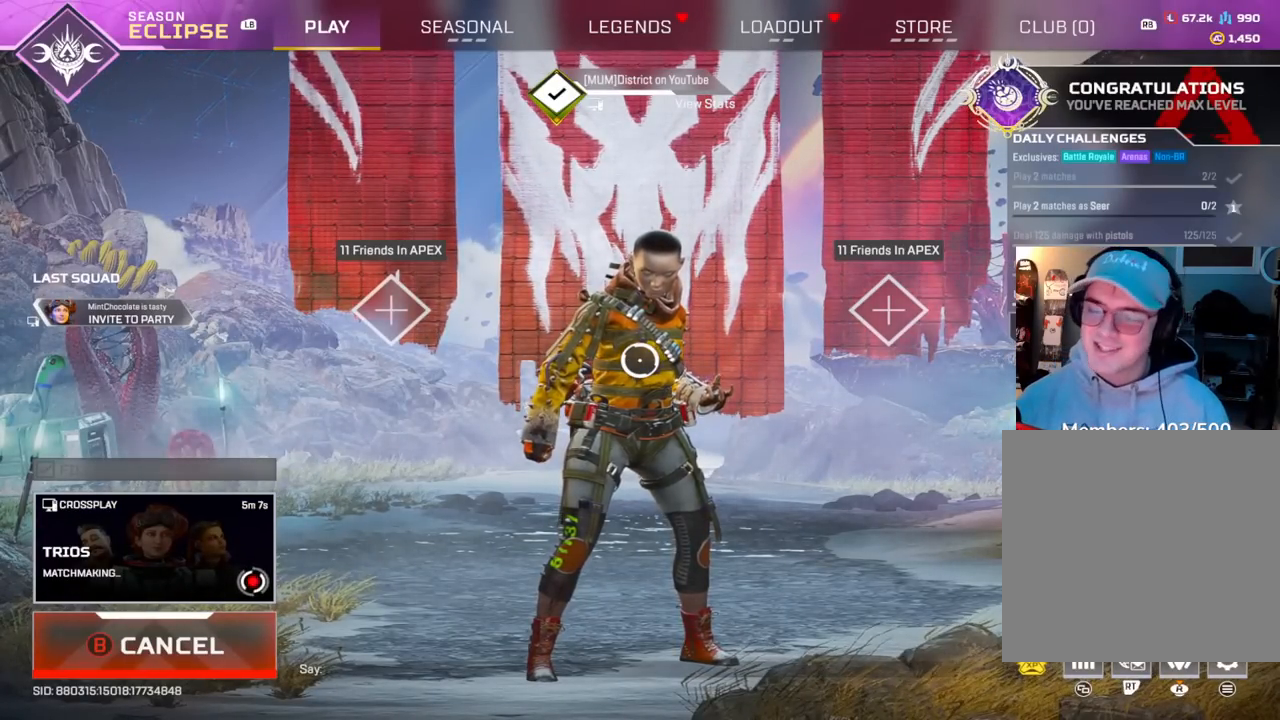
{"buttons": [], "left_stick": "center", "right_stick": "center", "events": []}
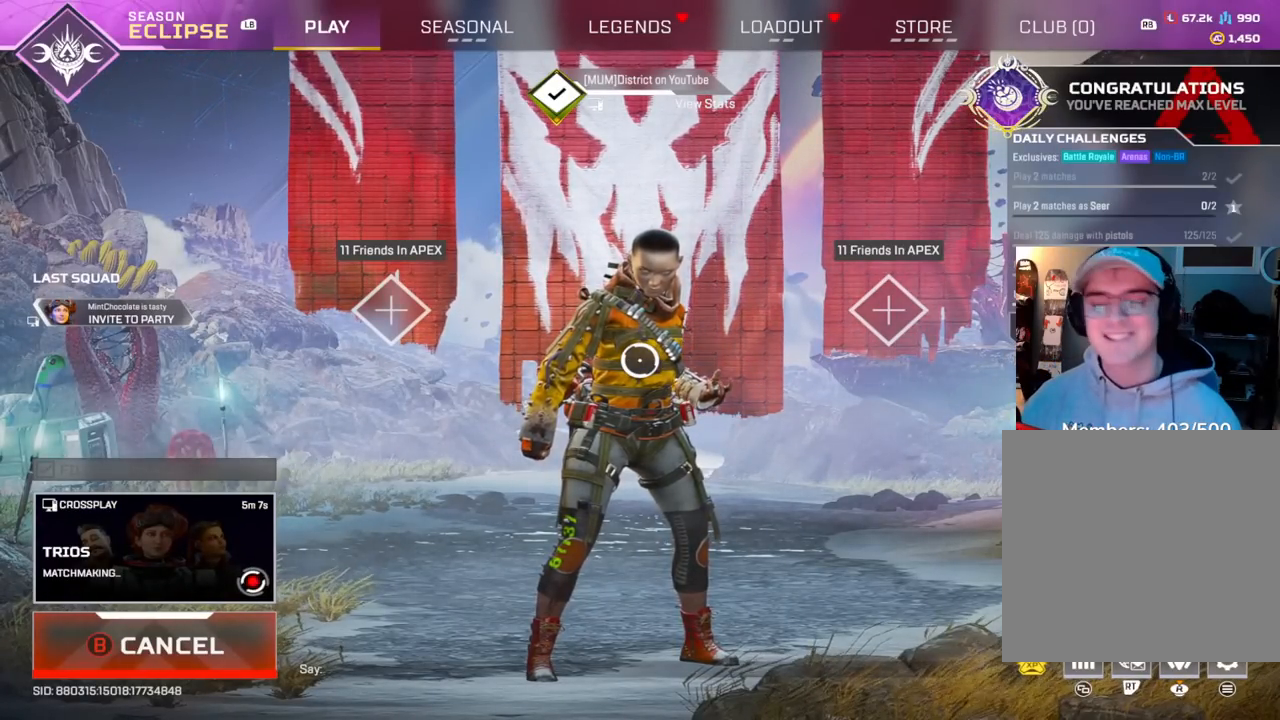
{"buttons": [], "left_stick": "center", "right_stick": "center", "events": []}
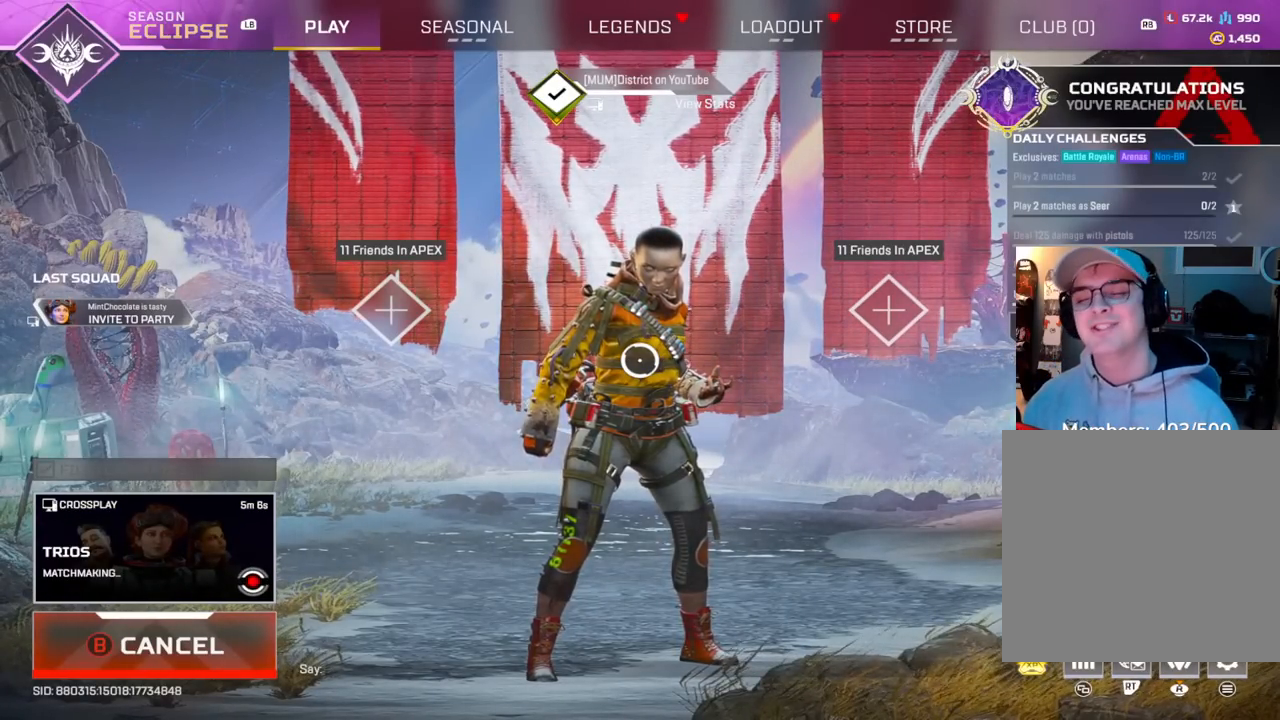
{"buttons": [], "left_stick": "center", "right_stick": "center", "events": []}
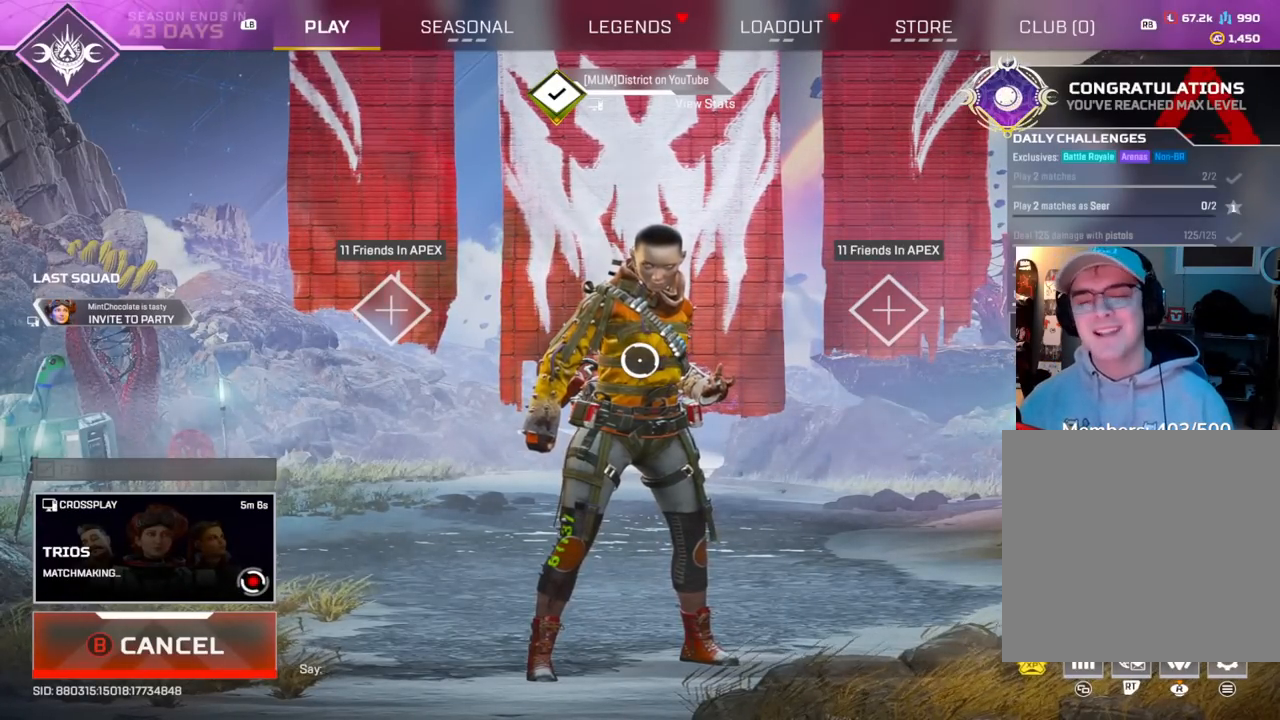
{"buttons": [], "left_stick": "center", "right_stick": "center", "events": []}
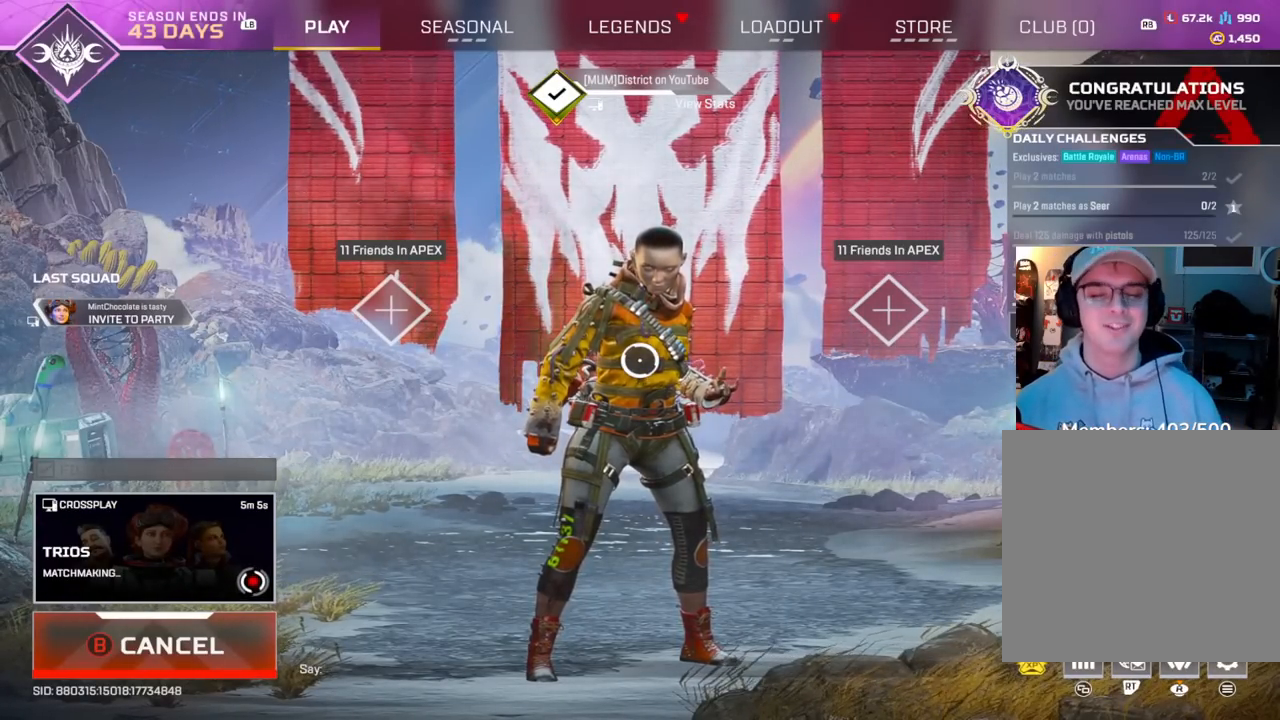
{"buttons": [], "left_stick": "center", "right_stick": "center", "events": []}
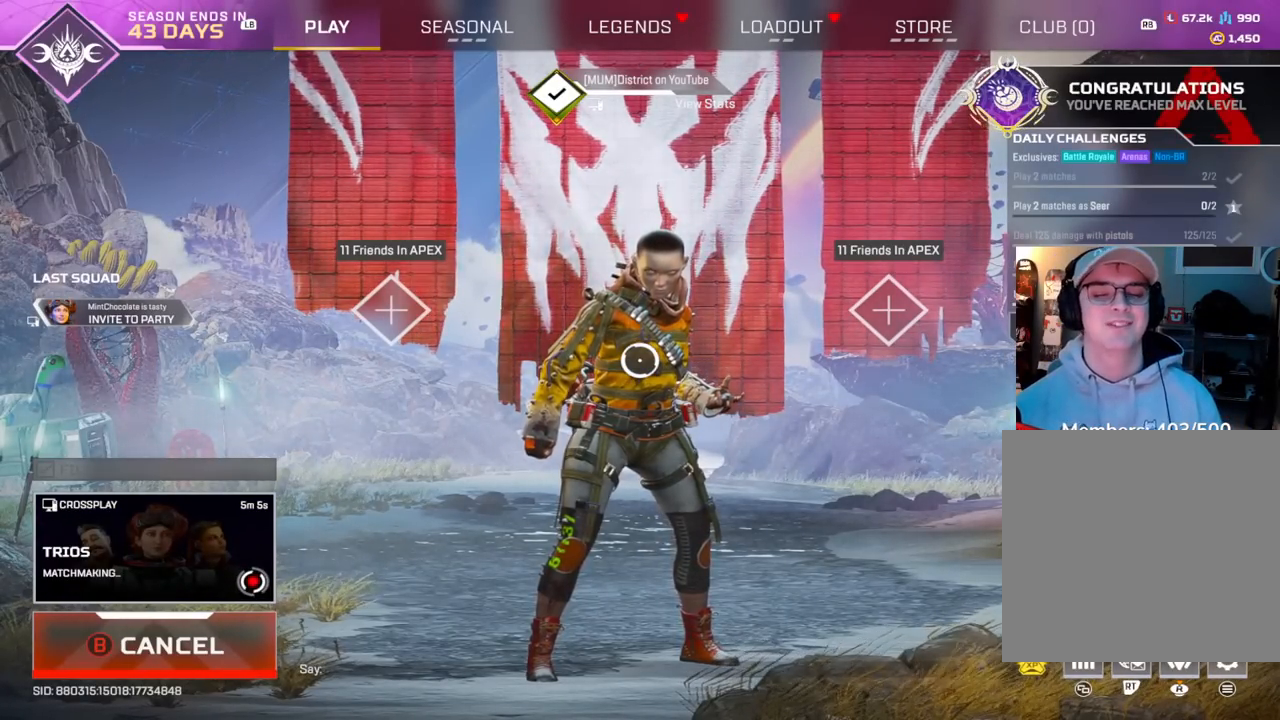
{"buttons": ["A"], "left_stick": "center", "right_stick": "center", "events": [[283, "A", "down"], [383, "A", "up"], [500, "A", "down"]]}
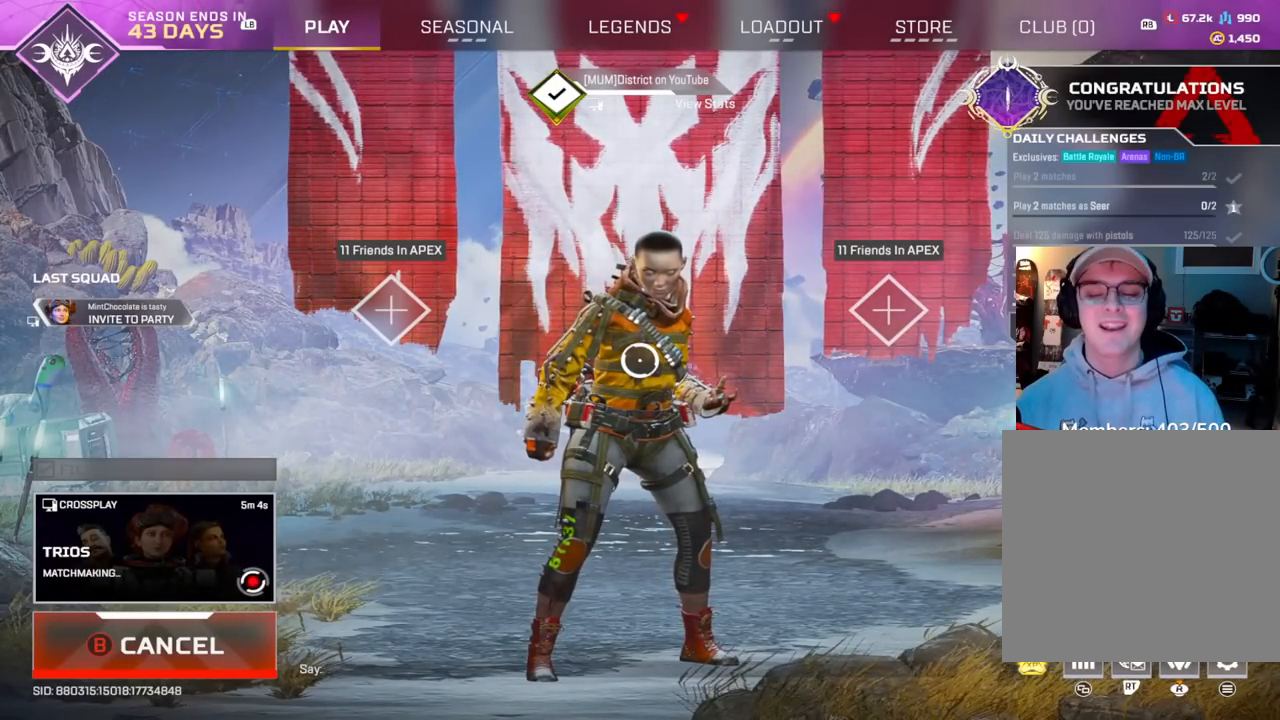
{"buttons": ["Y"], "left_stick": "center", "right_stick": "center", "events": [[67, "A", "up"], [200, "A", "down"], [217, "A", "up"], [233, "A", "down"], [267, "A", "up"], [433, "Y", "down"]]}
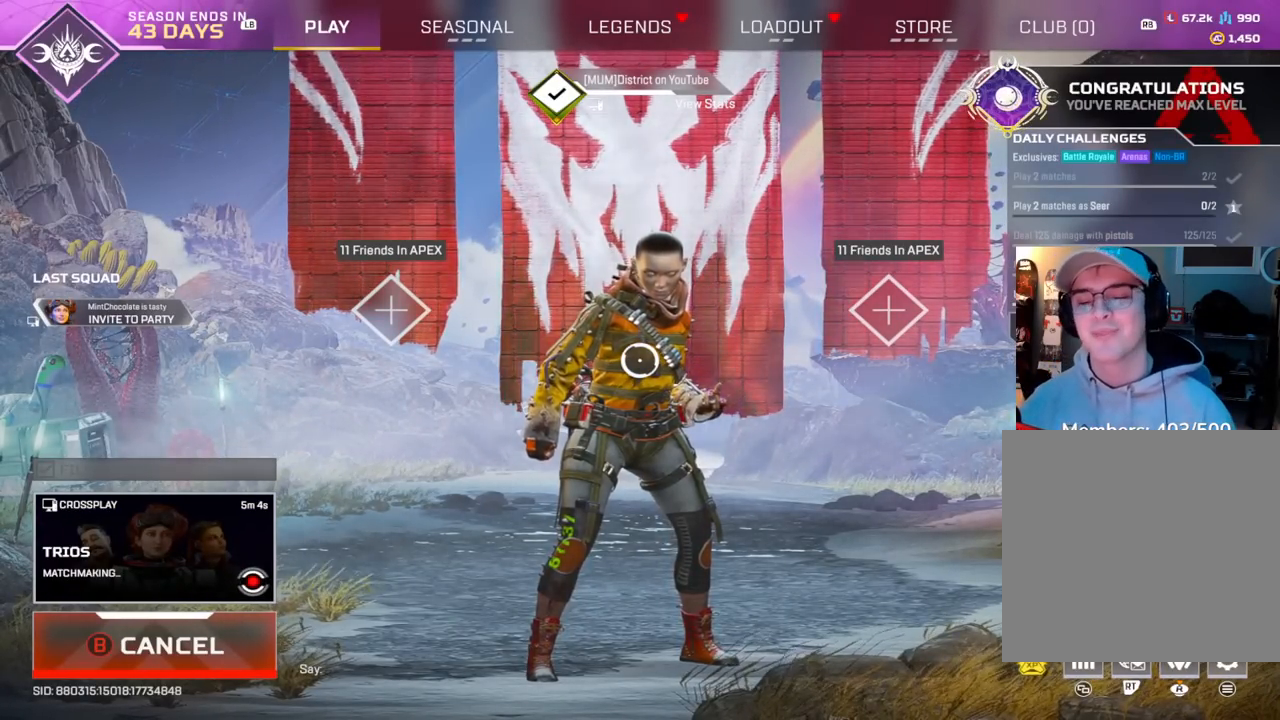
{"buttons": [], "left_stick": "center", "right_stick": "center", "events": [[17, "Y", "up"], [417, "Y", "down"], [483, "Y", "up"]]}